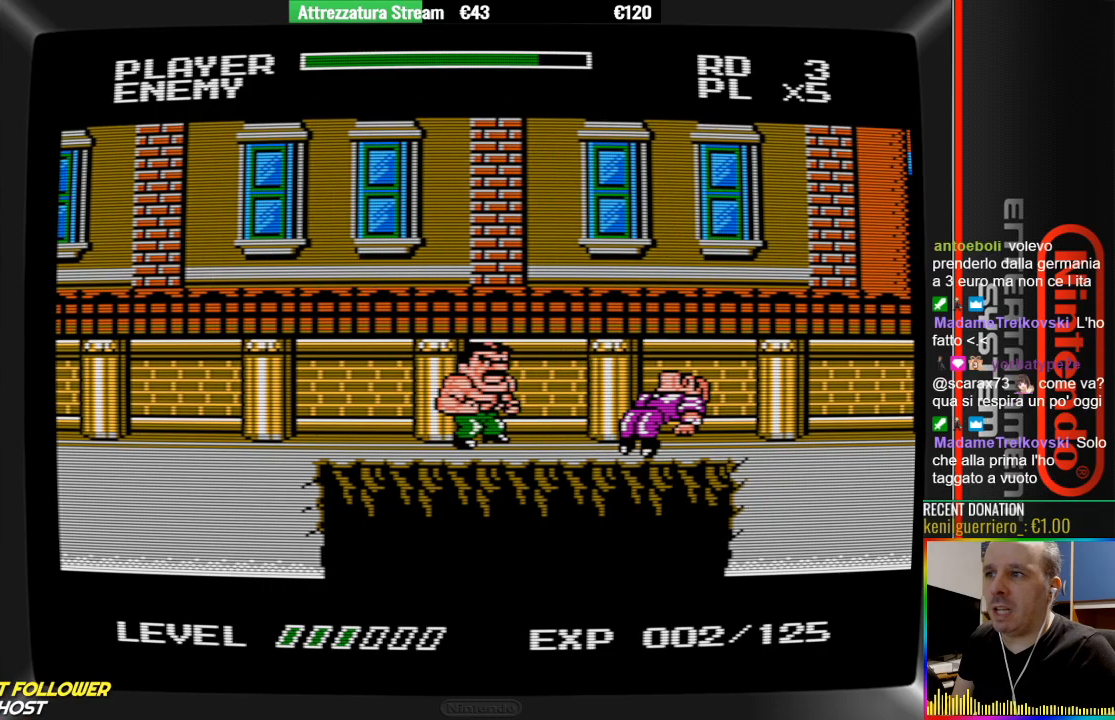
Gameplay with a controller (Nintendo layout); each line is a JSON object with the inputs held at the frame after it. "events" lists button and stick changes between this image and that frame as [ms after this image, input, new state], when the widget could be followed in between. Not read: L3 R3.
{"buttons": [], "events": []}
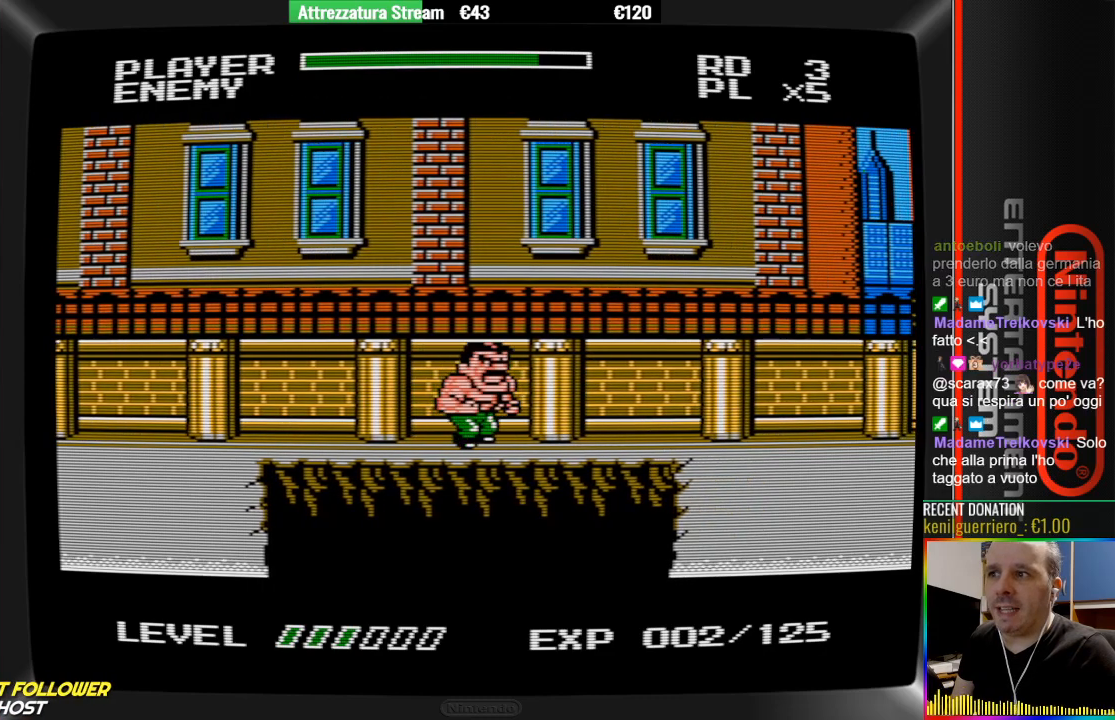
{"buttons": [], "events": [[100, "DPAD_RIGHT", "down"], [483, "DPAD_RIGHT", "up"]]}
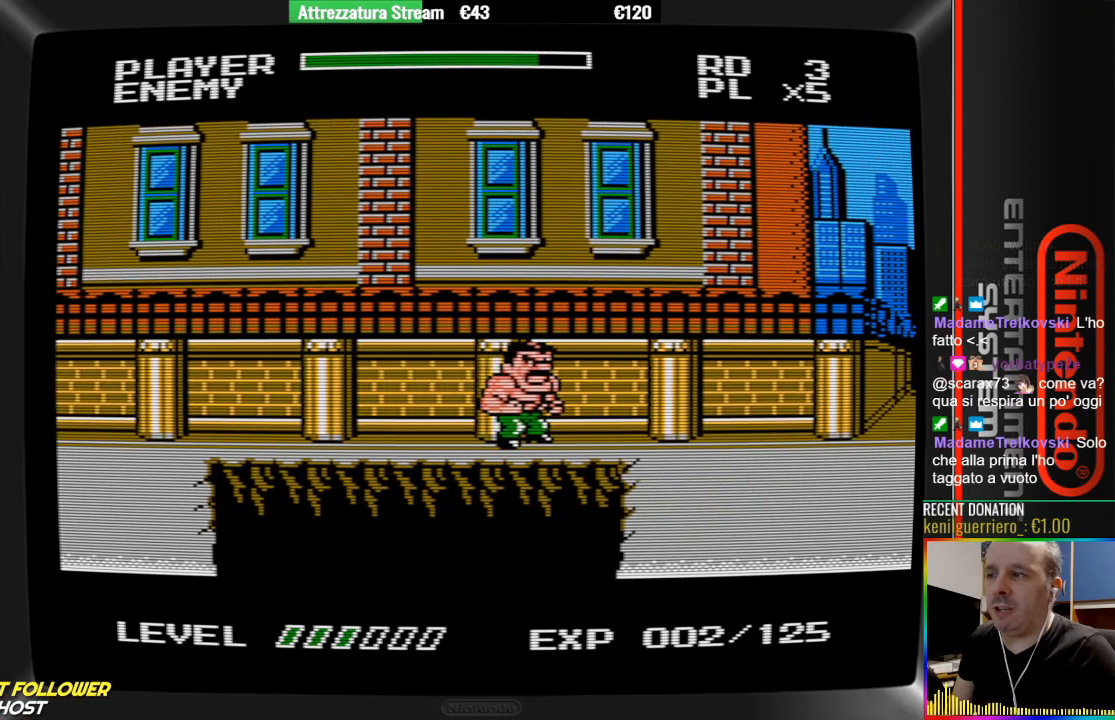
{"buttons": ["DPAD_RIGHT"], "events": [[300, "DPAD_RIGHT", "down"]]}
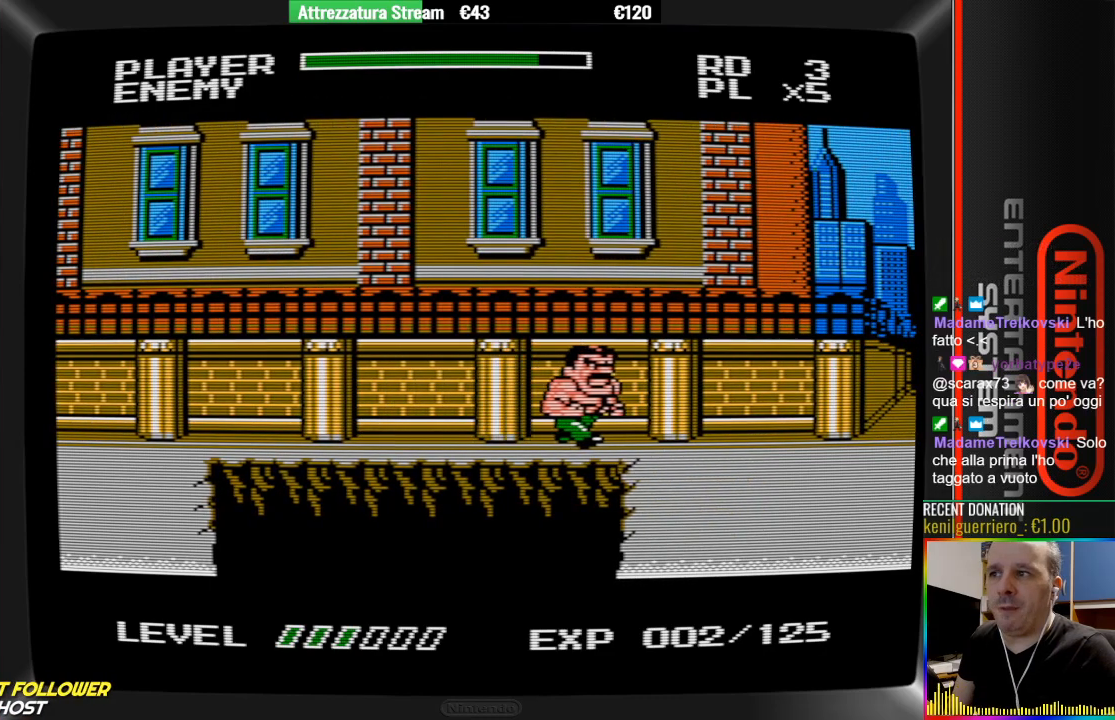
{"buttons": [], "events": [[417, "DPAD_RIGHT", "up"]]}
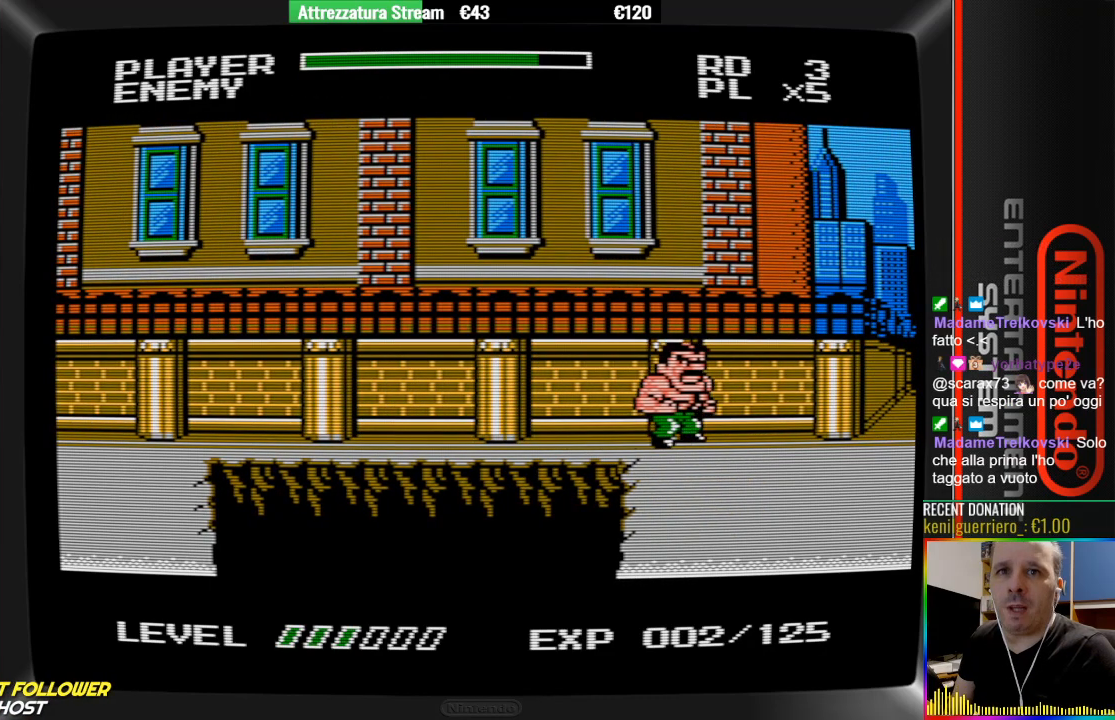
{"buttons": [], "events": [[150, "DPAD_DOWN", "down"], [383, "DPAD_DOWN", "up"]]}
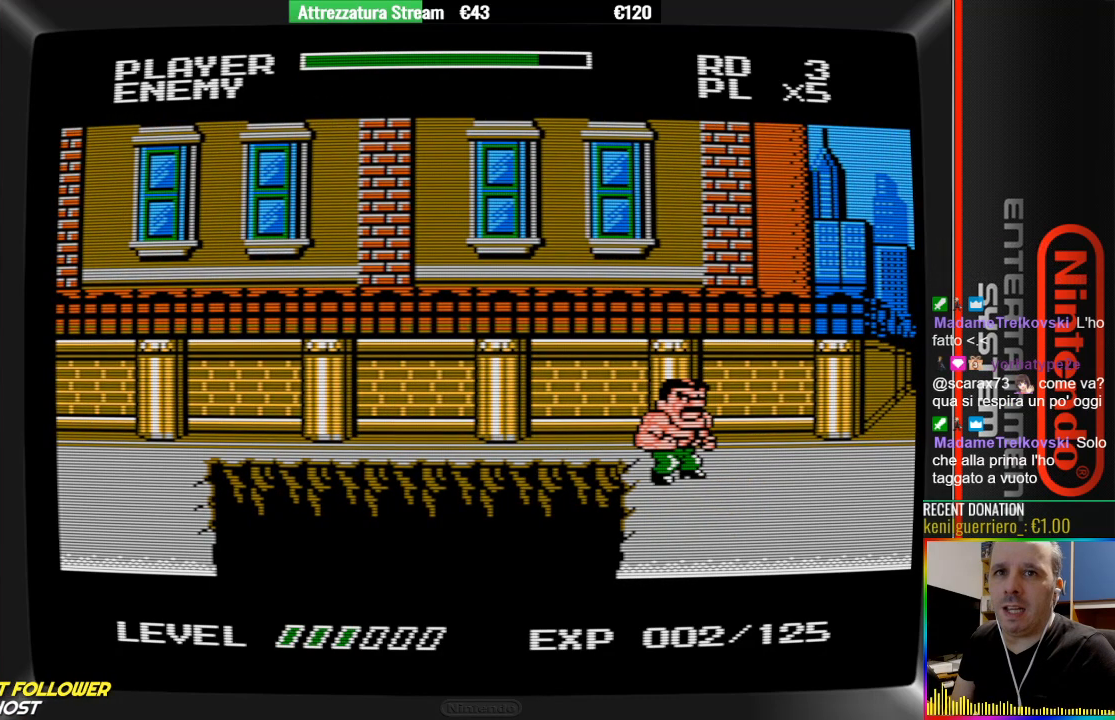
{"buttons": ["DPAD_DOWN"], "events": [[33, "DPAD_RIGHT", "down"], [283, "DPAD_RIGHT", "up"], [433, "DPAD_DOWN", "down"]]}
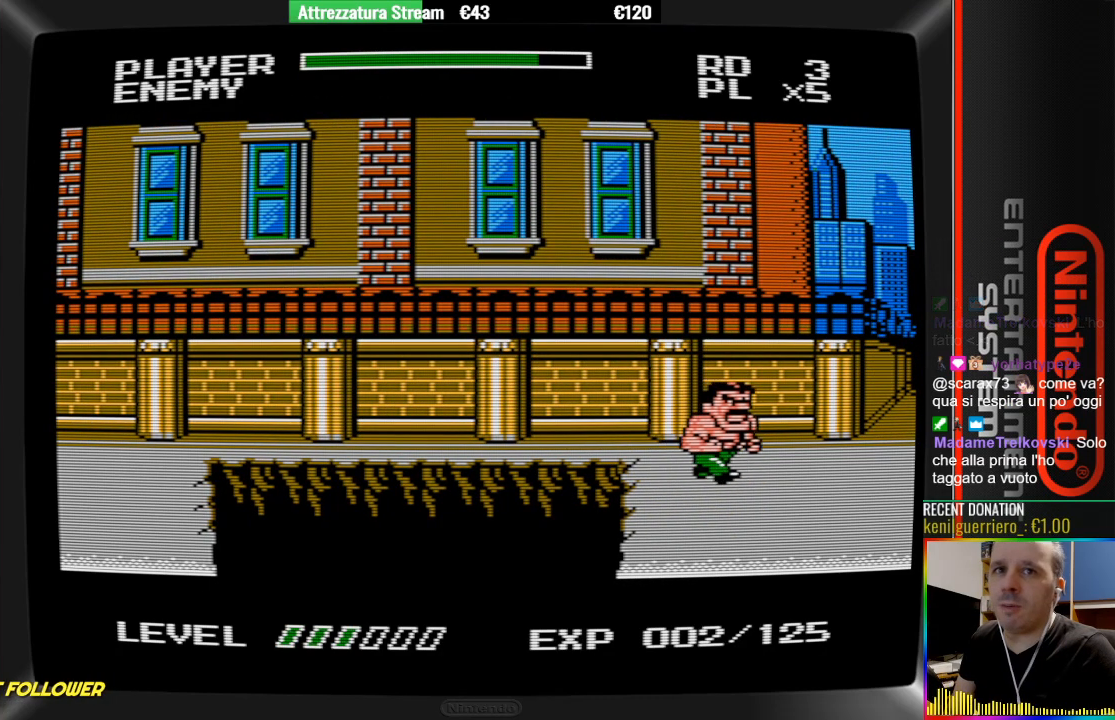
{"buttons": [], "events": [[250, "DPAD_DOWN", "up"]]}
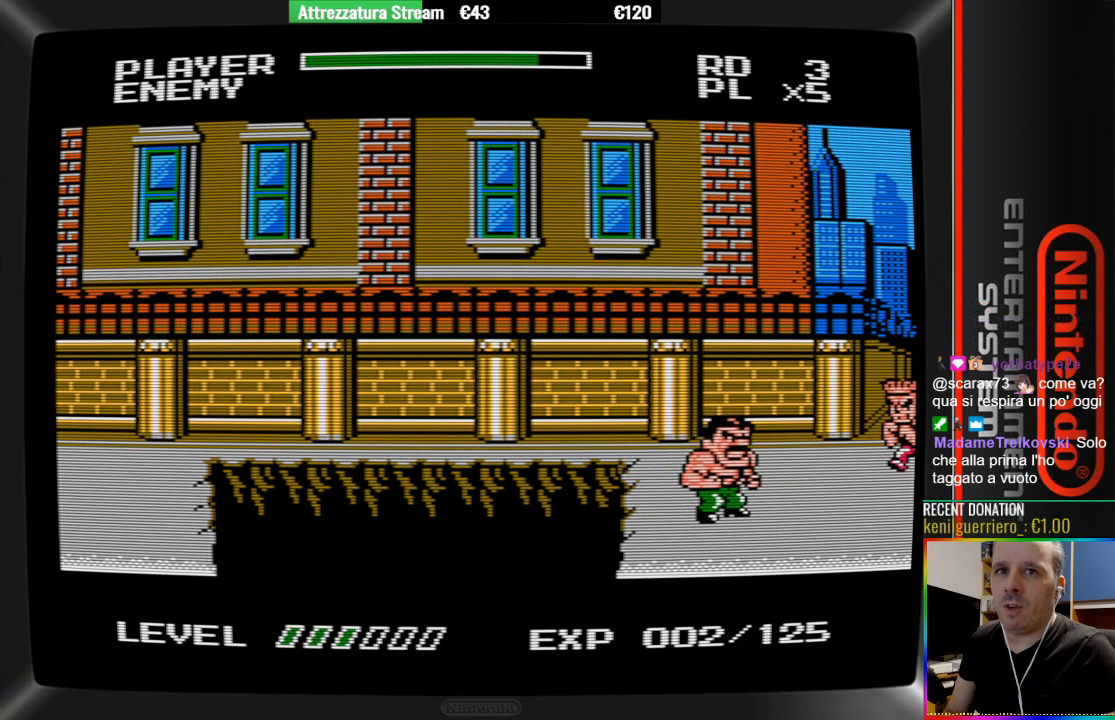
{"buttons": ["DPAD_RIGHT"], "events": [[67, "DPAD_RIGHT", "down"], [217, "A", "down"], [217, "B", "down"], [367, "B", "up"], [450, "A", "up"]]}
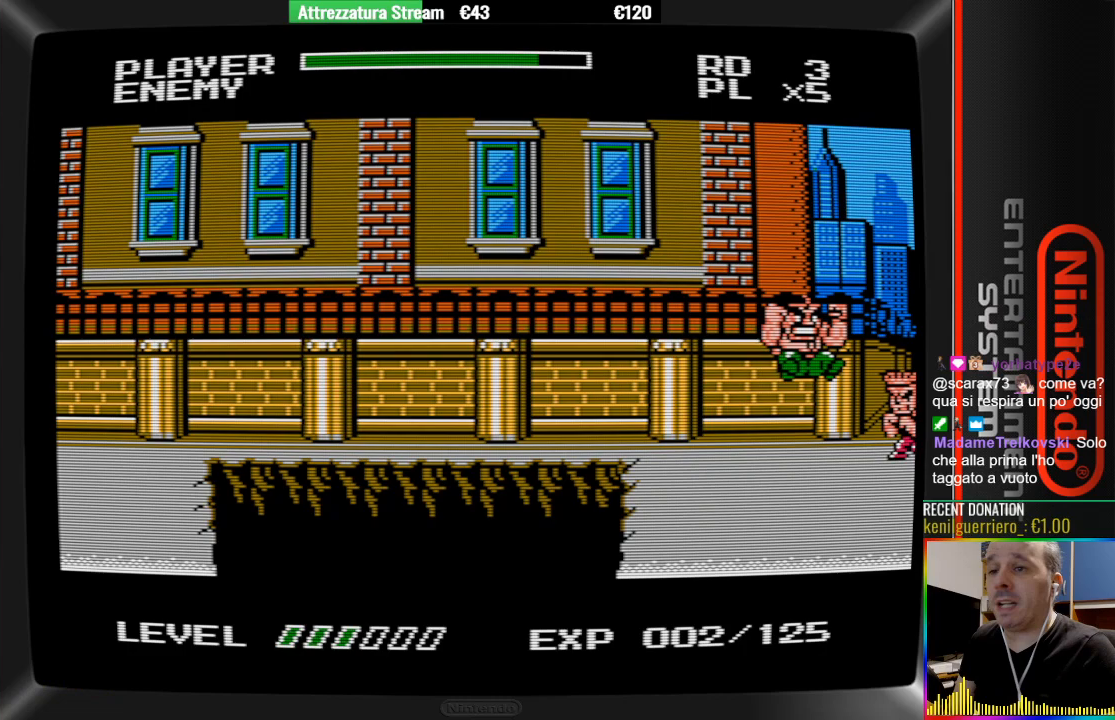
{"buttons": ["DPAD_UP"], "events": [[183, "DPAD_RIGHT", "up"], [433, "DPAD_UP", "down"]]}
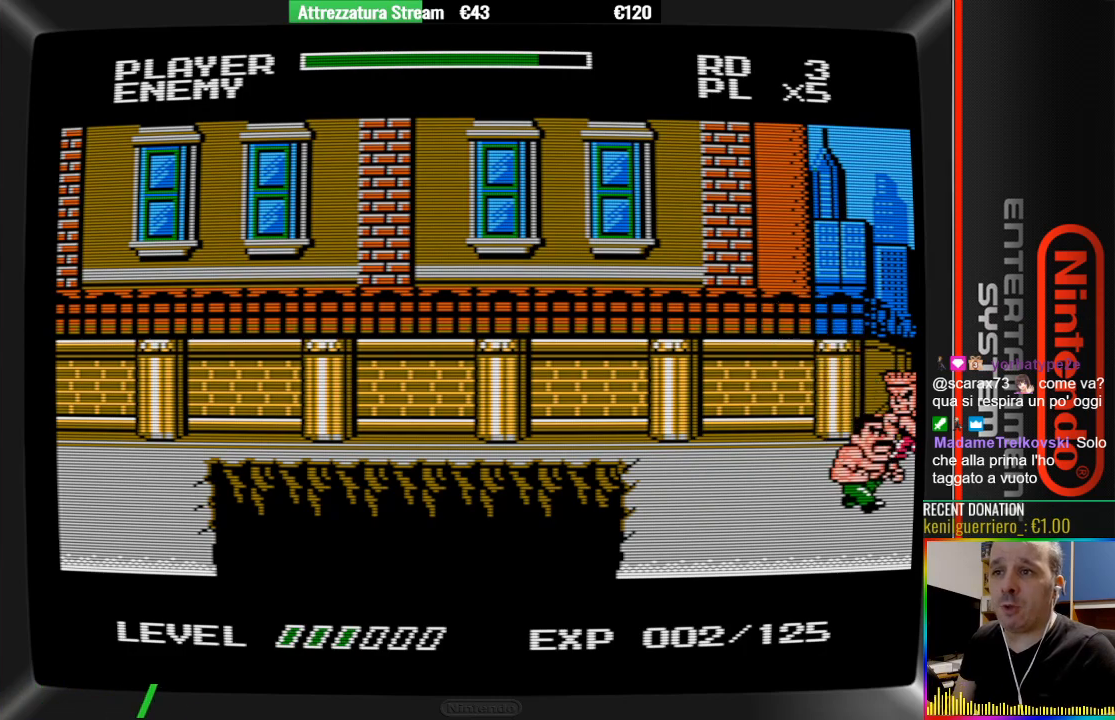
{"buttons": ["DPAD_UP"], "events": []}
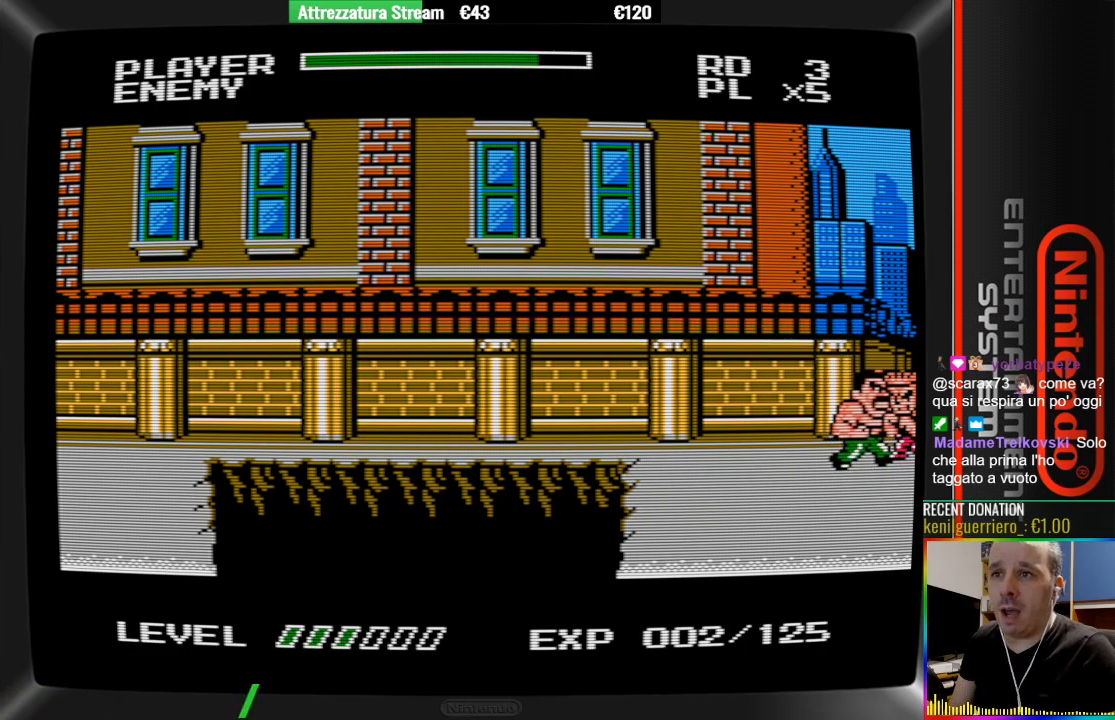
{"buttons": ["B", "DPAD_UP"], "events": [[67, "B", "down"], [150, "B", "up"], [217, "B", "down"], [383, "B", "up"], [450, "B", "down"]]}
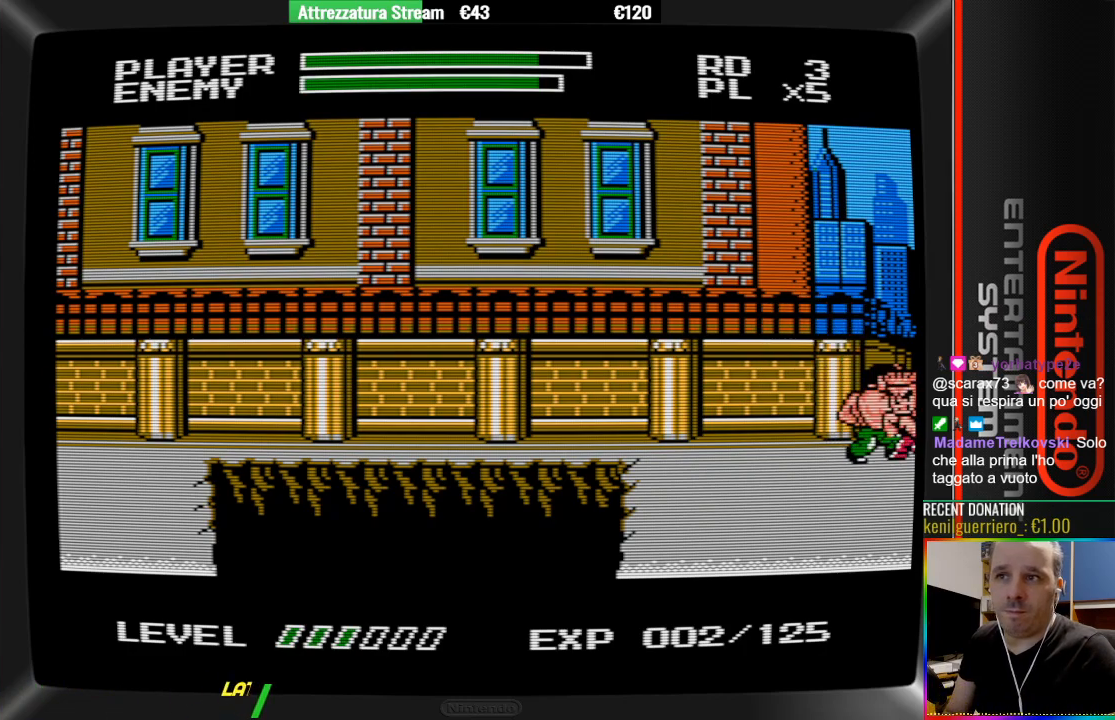
{"buttons": ["B"], "events": [[33, "B", "up"], [183, "B", "down"], [267, "B", "up"], [267, "DPAD_UP", "up"], [333, "B", "down"], [417, "B", "up"], [500, "B", "down"]]}
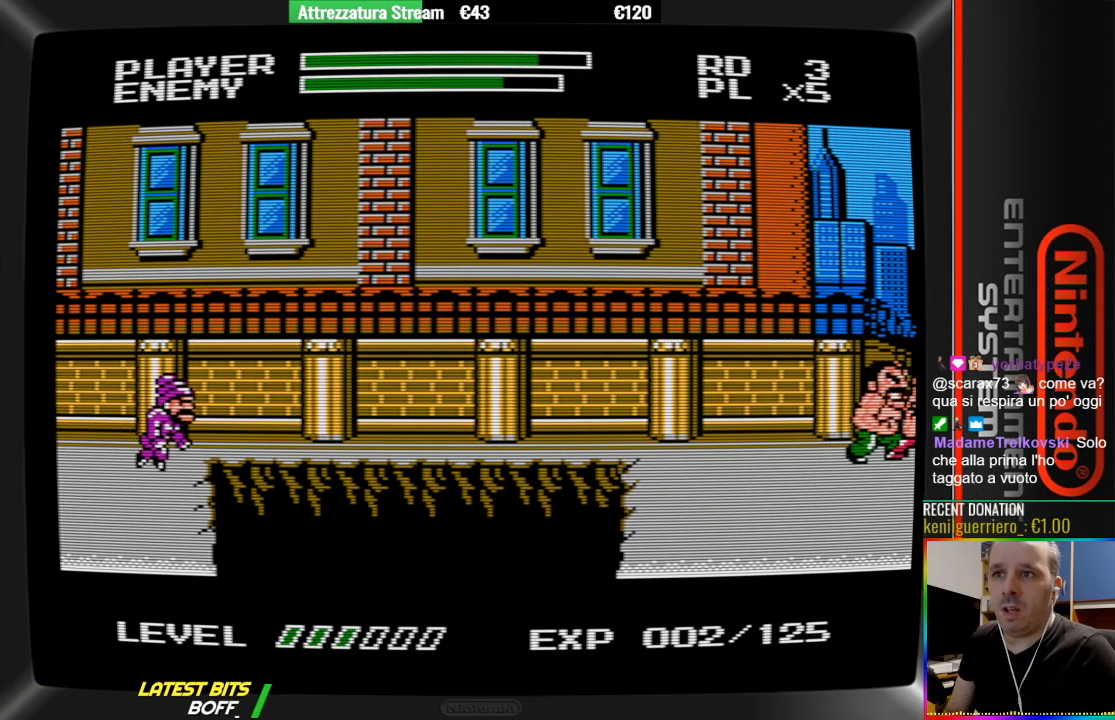
{"buttons": [], "events": [[150, "B", "up"], [233, "B", "down"], [317, "B", "up"], [417, "B", "down"], [483, "B", "up"]]}
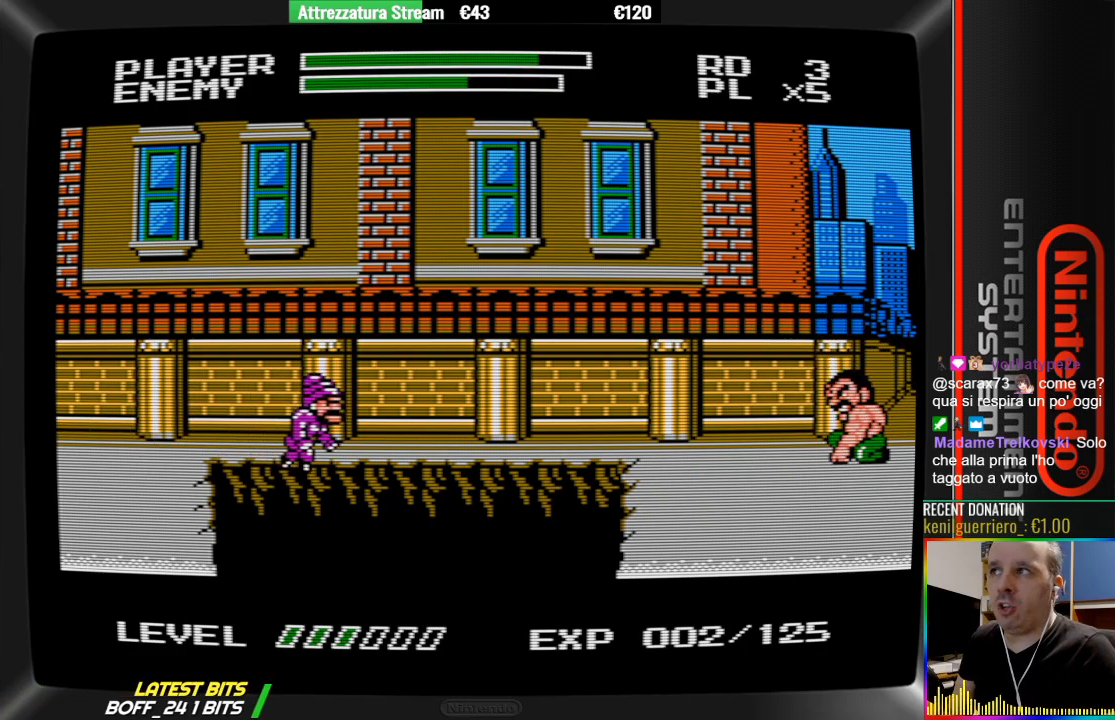
{"buttons": [], "events": [[133, "B", "down"], [217, "B", "up"], [300, "B", "down"], [450, "B", "up"]]}
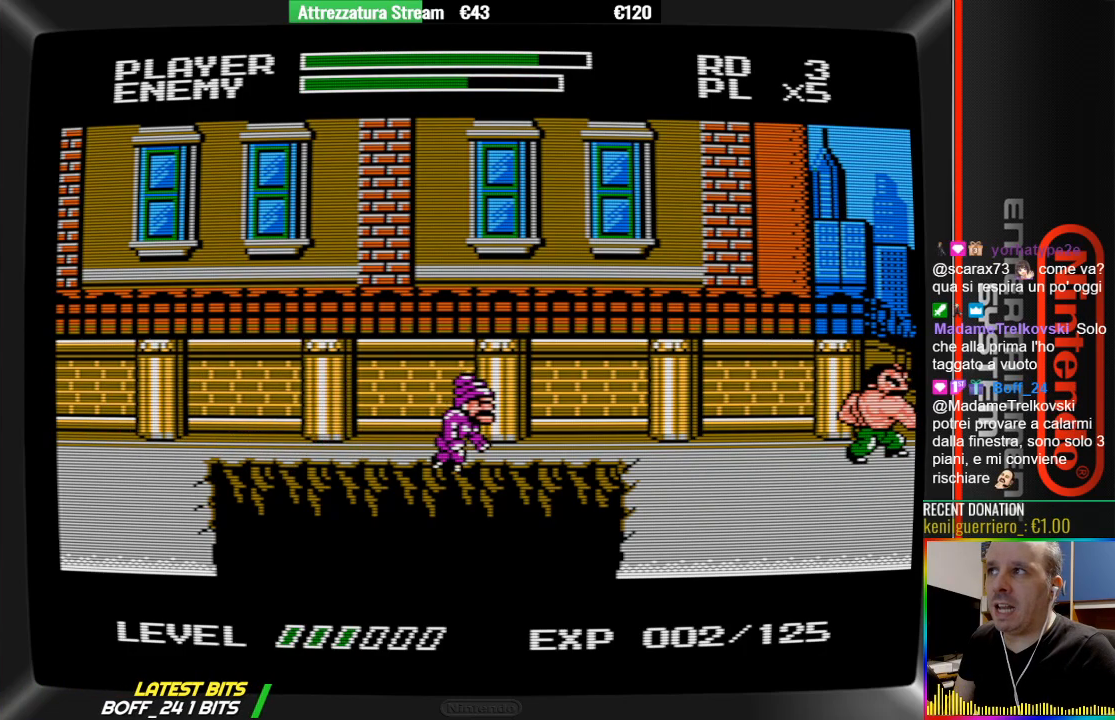
{"buttons": ["DPAD_LEFT"], "events": [[100, "DPAD_LEFT", "down"], [250, "A", "down"], [350, "A", "up"]]}
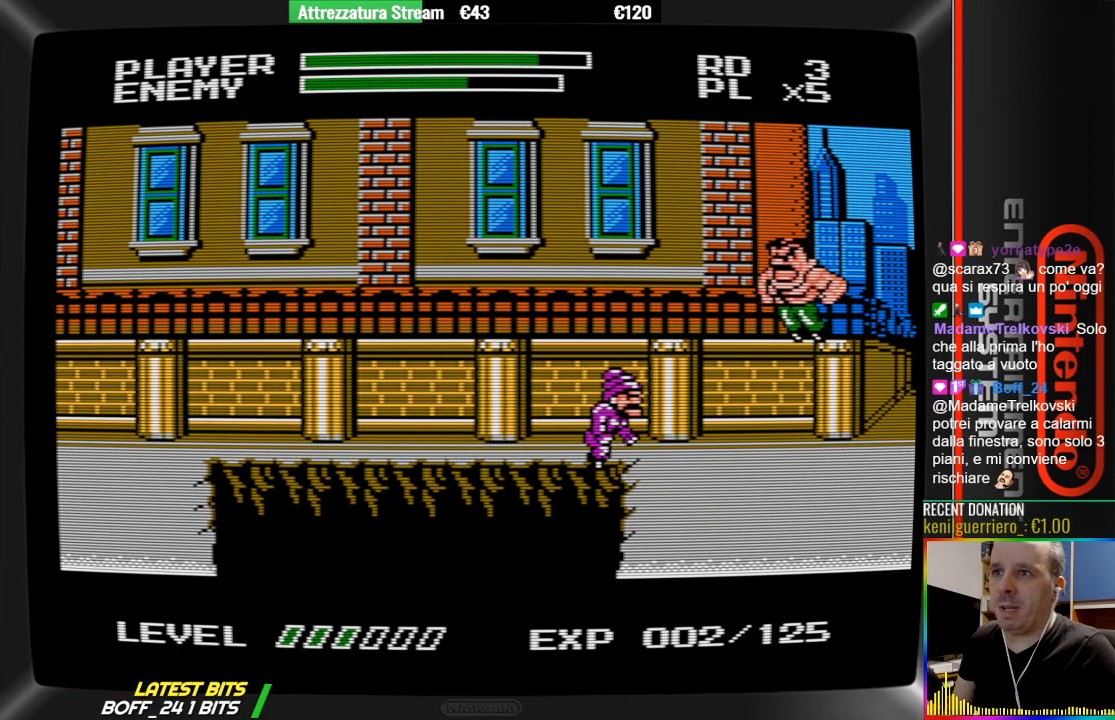
{"buttons": [], "events": [[83, "B", "down"], [150, "DPAD_LEFT", "up"], [233, "B", "up"], [300, "B", "down"], [467, "B", "up"]]}
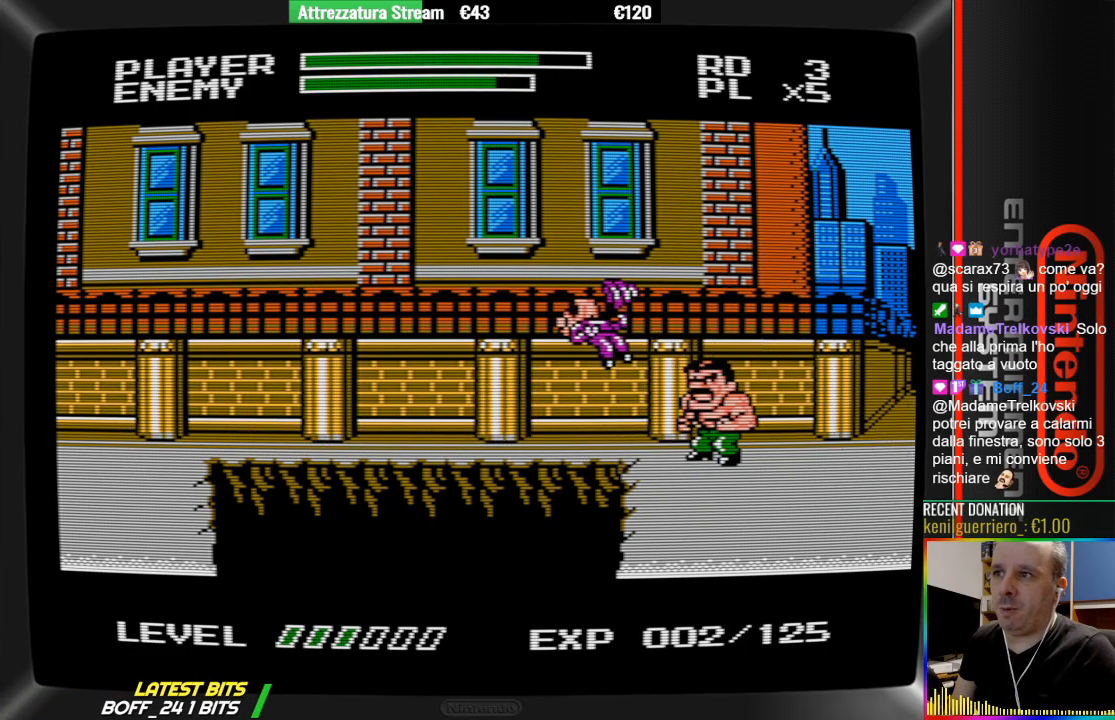
{"buttons": ["DPAD_RIGHT"], "events": [[33, "B", "down"], [217, "B", "up"], [383, "DPAD_RIGHT", "down"]]}
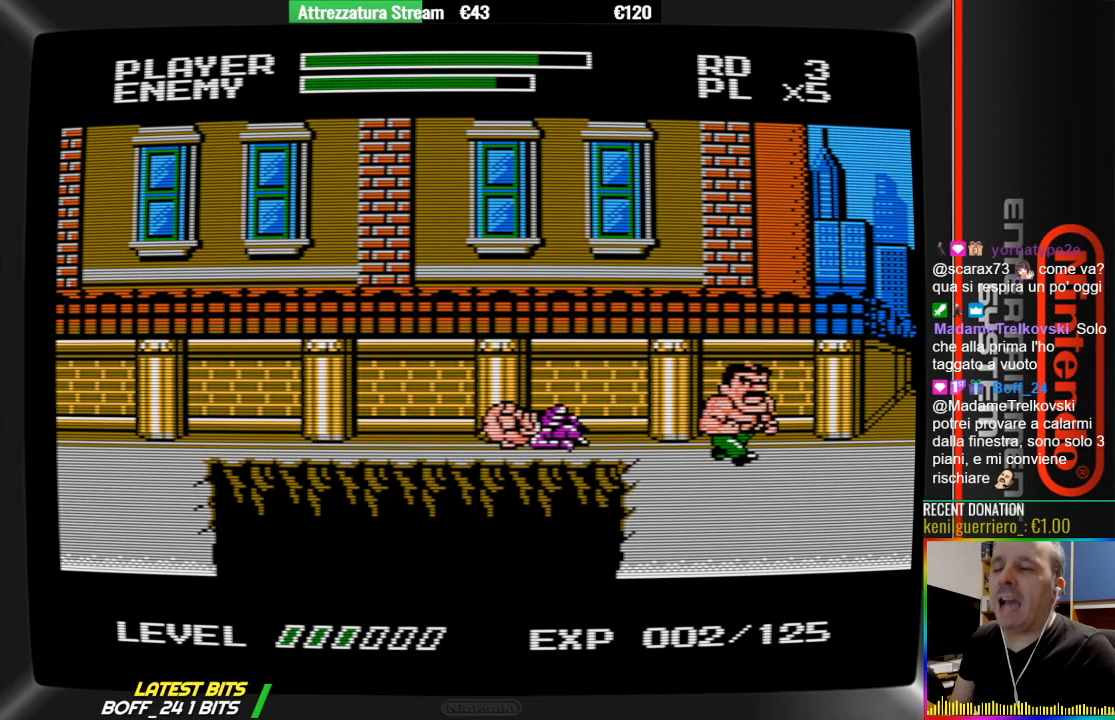
{"buttons": ["B", "DPAD_RIGHT"], "events": [[183, "A", "down"], [333, "A", "up"], [500, "B", "down"]]}
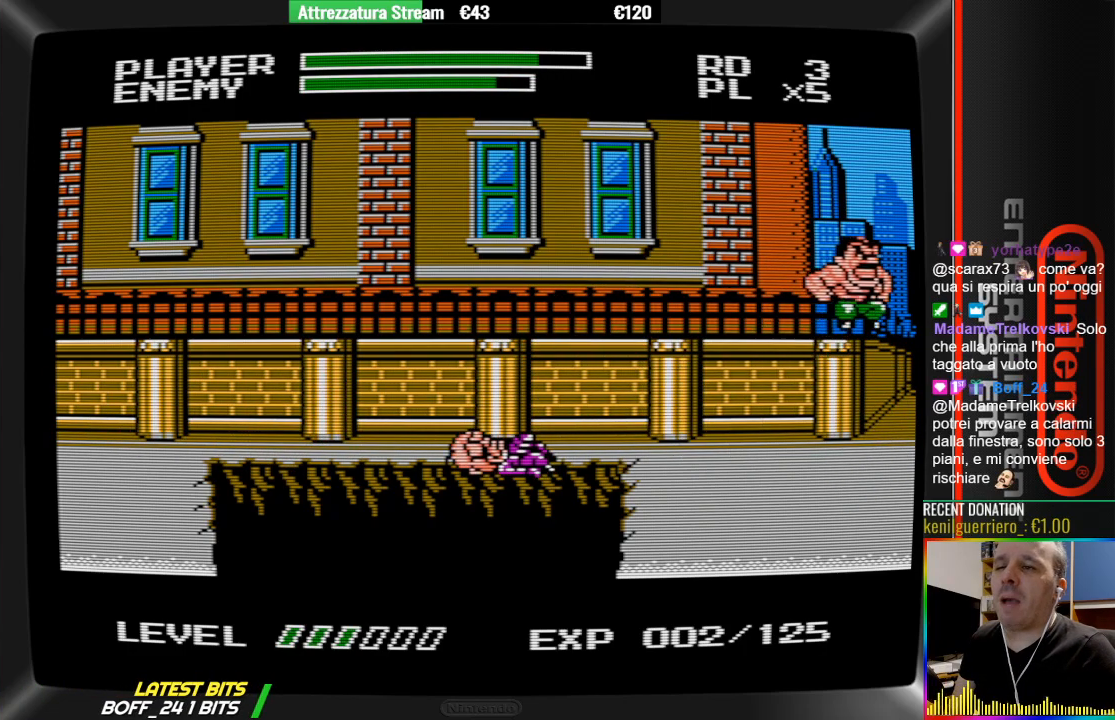
{"buttons": [], "events": [[233, "B", "up"], [300, "B", "down"], [300, "DPAD_RIGHT", "up"], [467, "B", "up"]]}
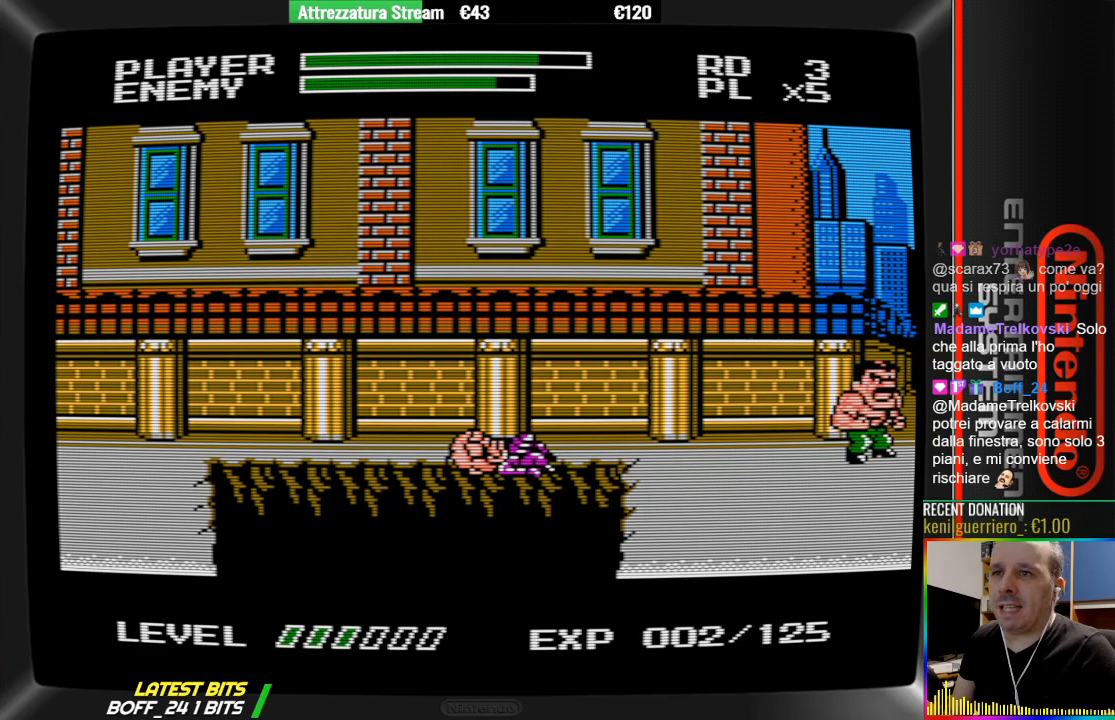
{"buttons": ["A", "DPAD_LEFT"], "events": [[50, "DPAD_LEFT", "down"], [433, "A", "down"]]}
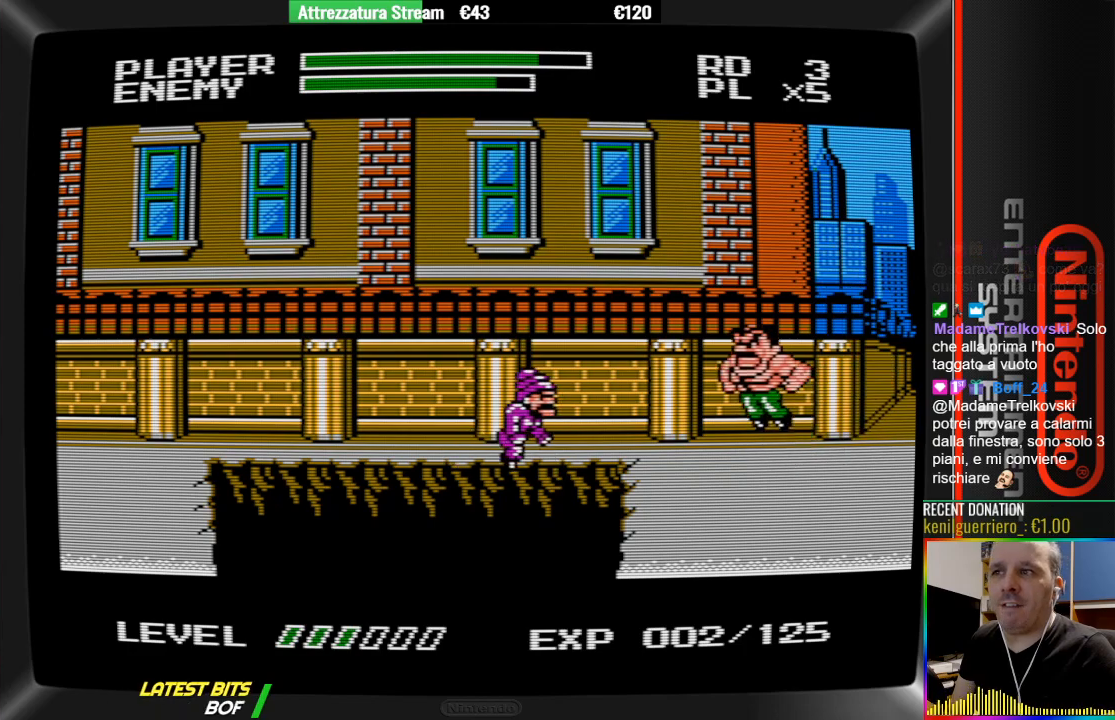
{"buttons": ["DPAD_RIGHT"], "events": [[83, "A", "up"], [167, "DPAD_LEFT", "up"], [250, "DPAD_RIGHT", "down"], [333, "B", "down"], [483, "B", "up"]]}
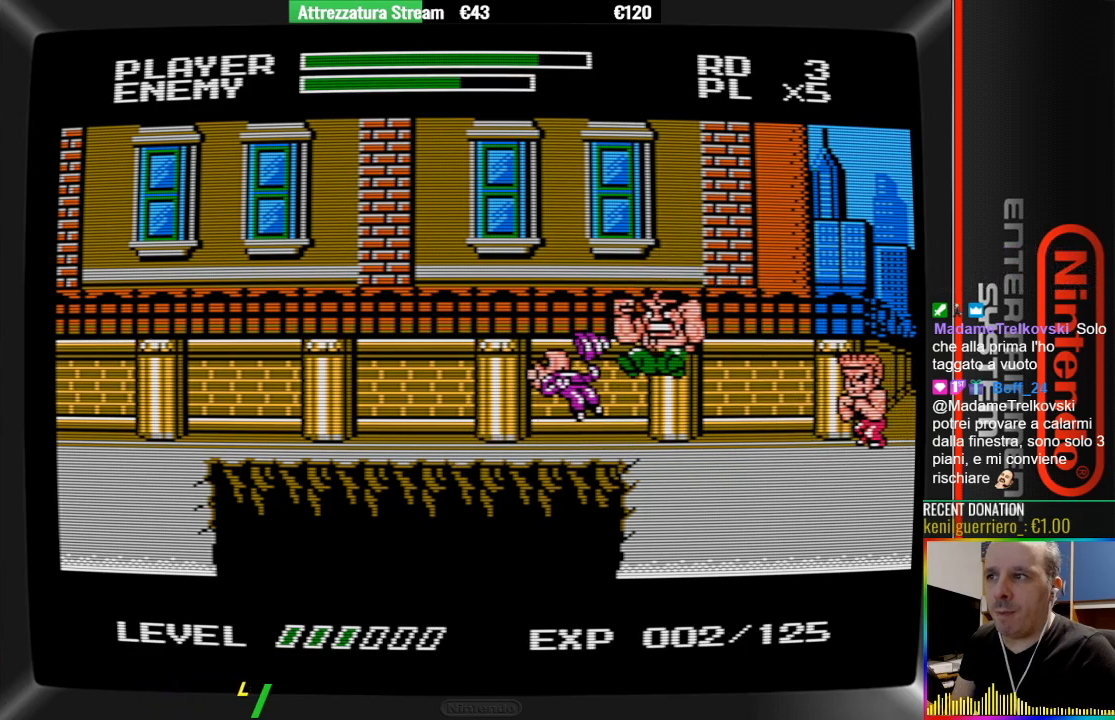
{"buttons": [], "events": [[67, "B", "down"], [217, "B", "up"], [300, "DPAD_RIGHT", "up"]]}
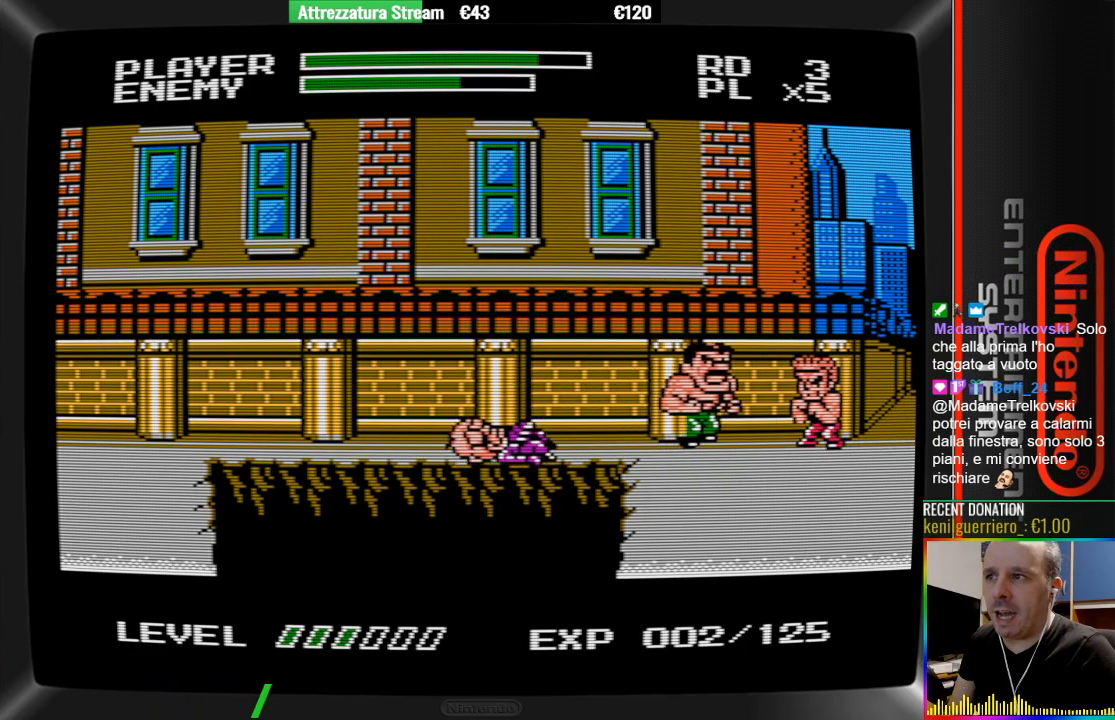
{"buttons": ["B", "DPAD_RIGHT"], "events": [[100, "B", "down"], [100, "DPAD_RIGHT", "down"], [183, "B", "up"], [267, "B", "down"], [333, "B", "up"], [417, "B", "down"]]}
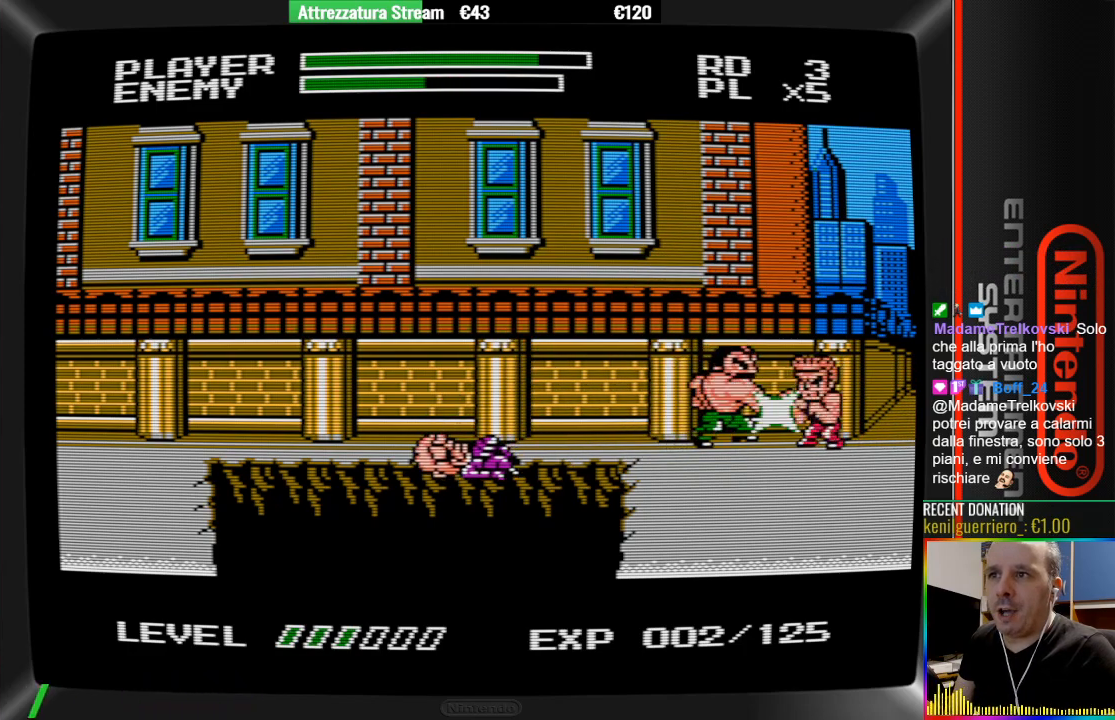
{"buttons": ["B", "DPAD_RIGHT"], "events": [[83, "B", "up"], [167, "B", "down"], [233, "B", "up"], [317, "B", "down"]]}
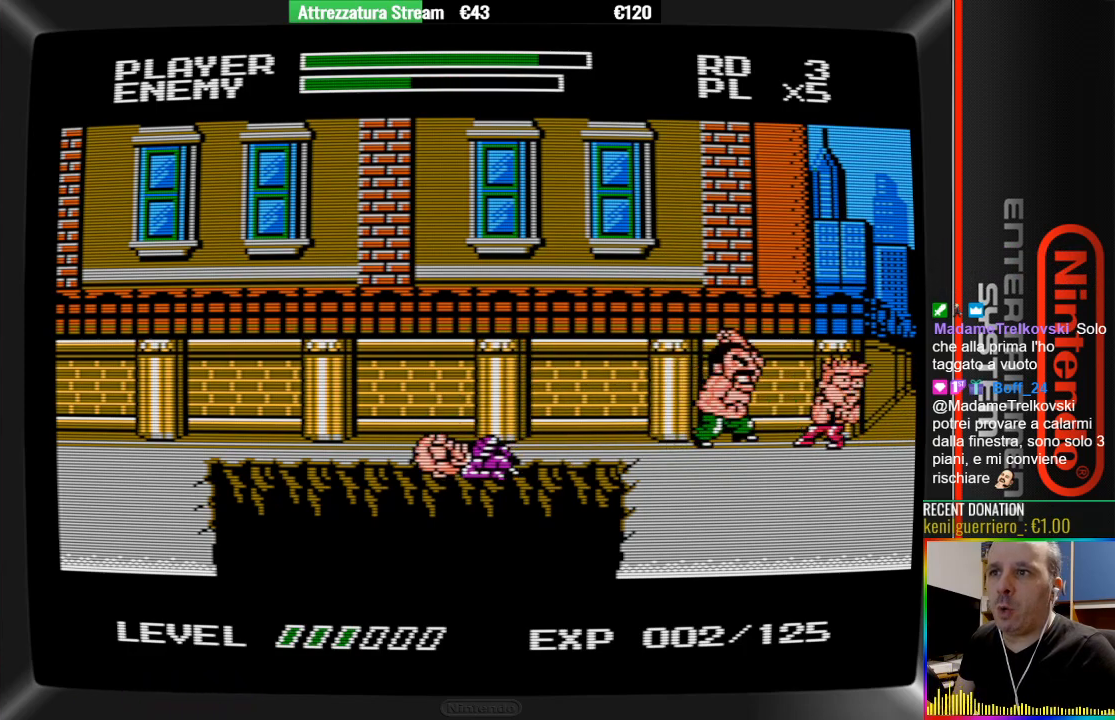
{"buttons": ["B", "DPAD_RIGHT"], "events": [[117, "B", "up"], [200, "B", "down"], [350, "B", "up"], [450, "B", "down"]]}
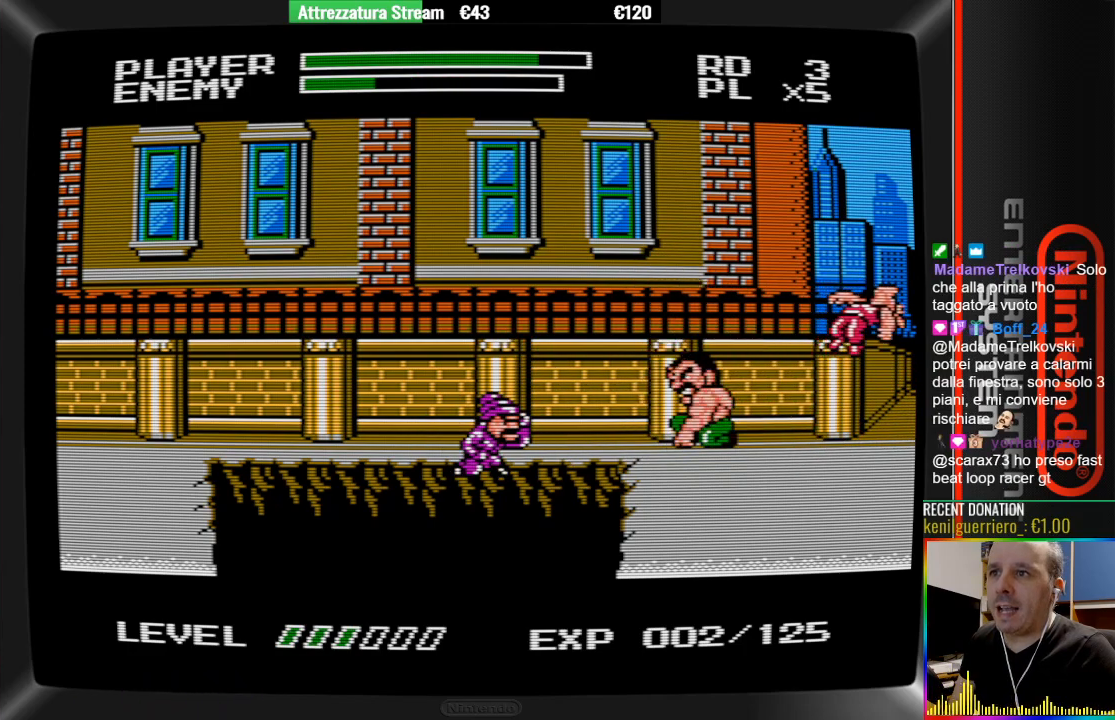
{"buttons": [], "events": [[17, "B", "up"], [483, "DPAD_RIGHT", "up"]]}